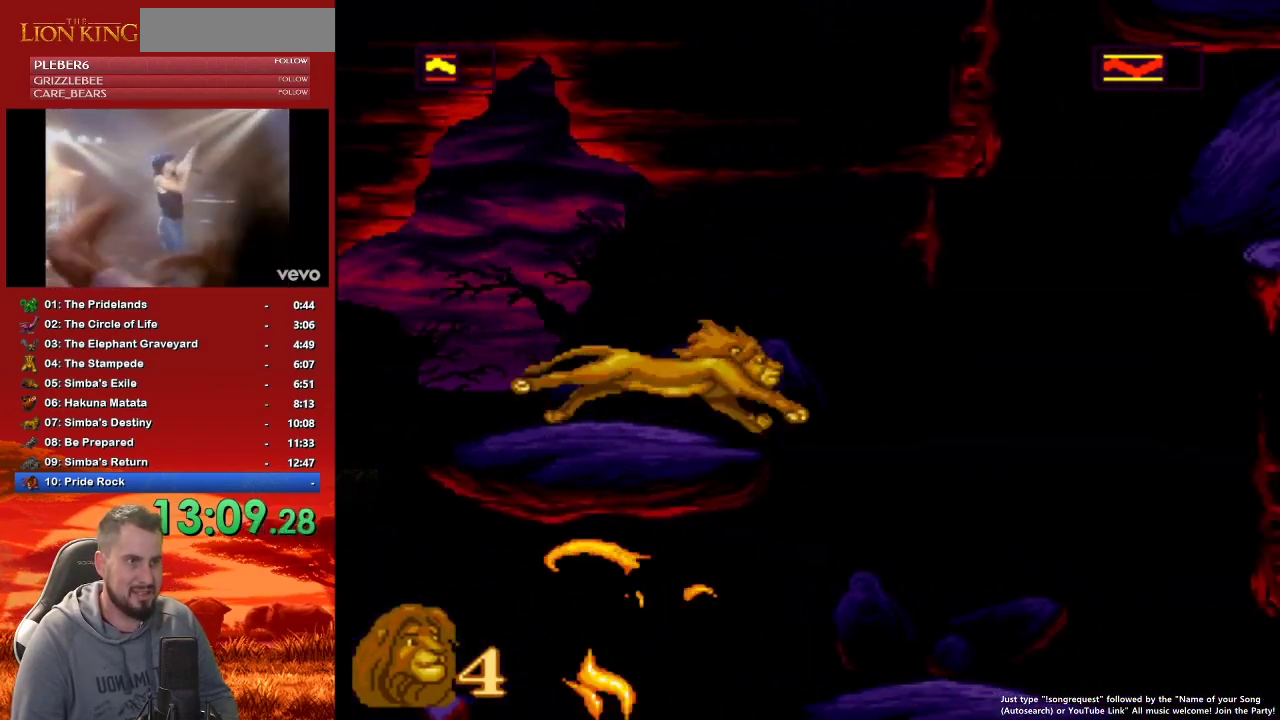
Gameplay with a controller (Nintendo layout); each line is a JSON object with the inputs held at the frame after it. "events" lists button and stick changes between this image and that frame as [ms after this image, input, new state], when the widget could be followed in between. Not read: L3 R3.
{"buttons": ["DPAD_RIGHT"], "events": [[17, "B", "down"], [117, "B", "up"]]}
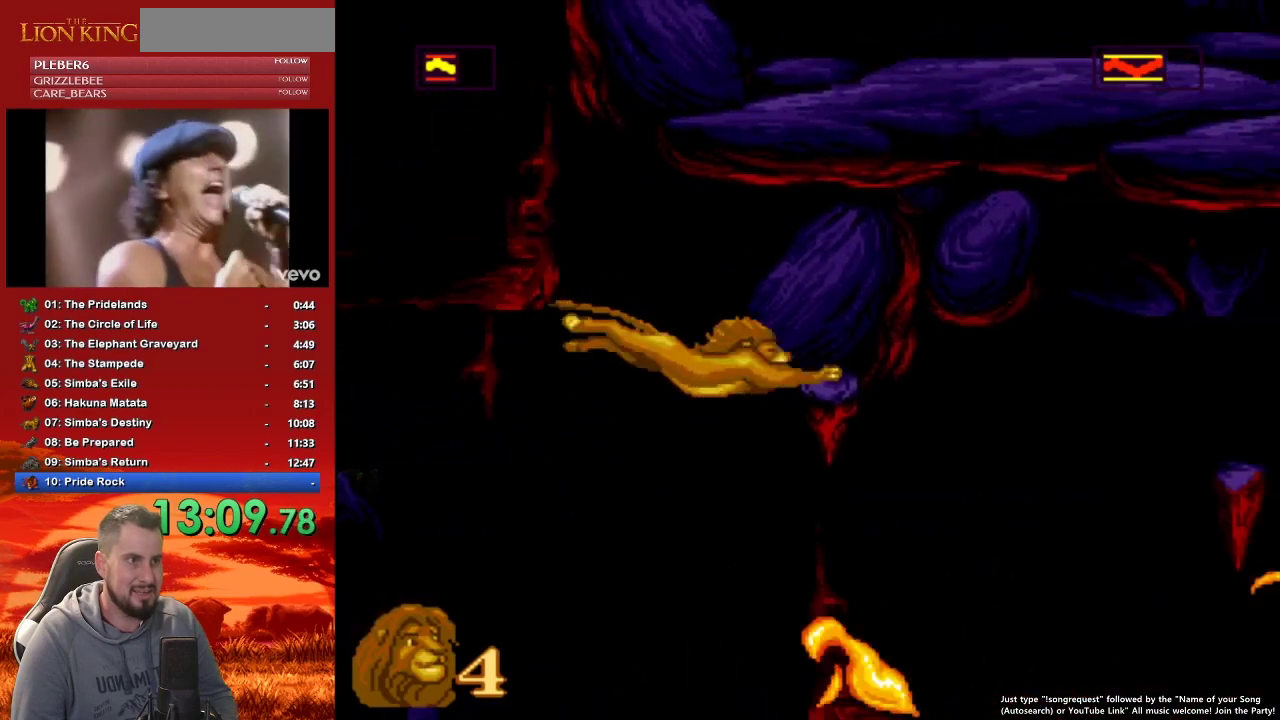
{"buttons": ["DPAD_RIGHT"], "events": [[117, "B", "down"], [233, "B", "up"]]}
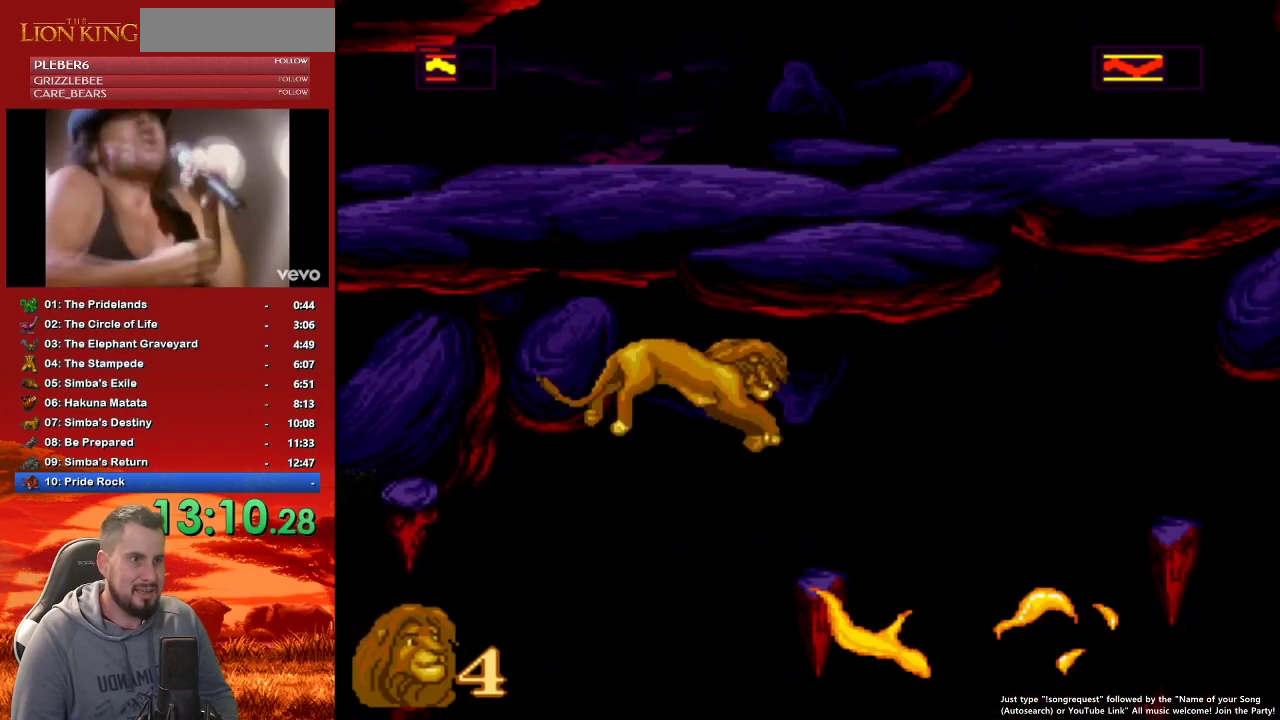
{"buttons": ["DPAD_RIGHT"], "events": [[33, "DPAD_RIGHT", "up"], [217, "DPAD_RIGHT", "down"], [300, "B", "down"], [383, "B", "up"]]}
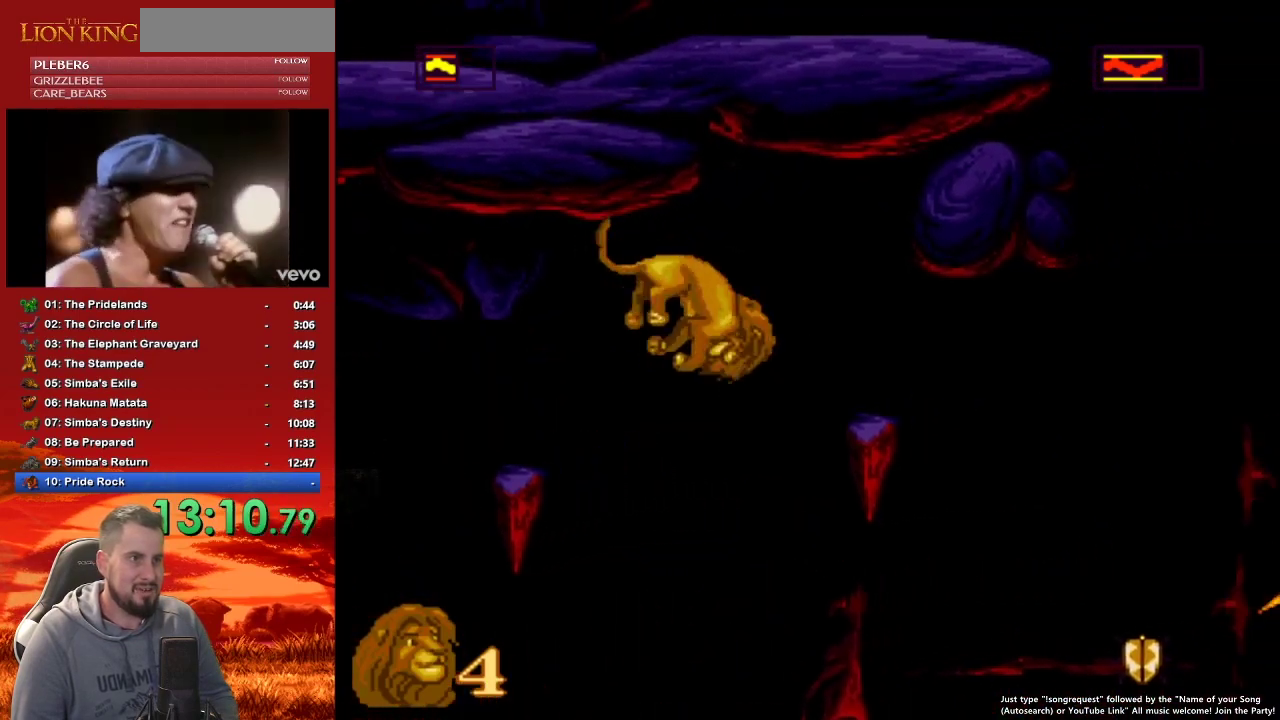
{"buttons": ["DPAD_RIGHT"], "events": [[117, "DPAD_RIGHT", "up"], [233, "DPAD_RIGHT", "down"], [317, "B", "down"], [433, "B", "up"]]}
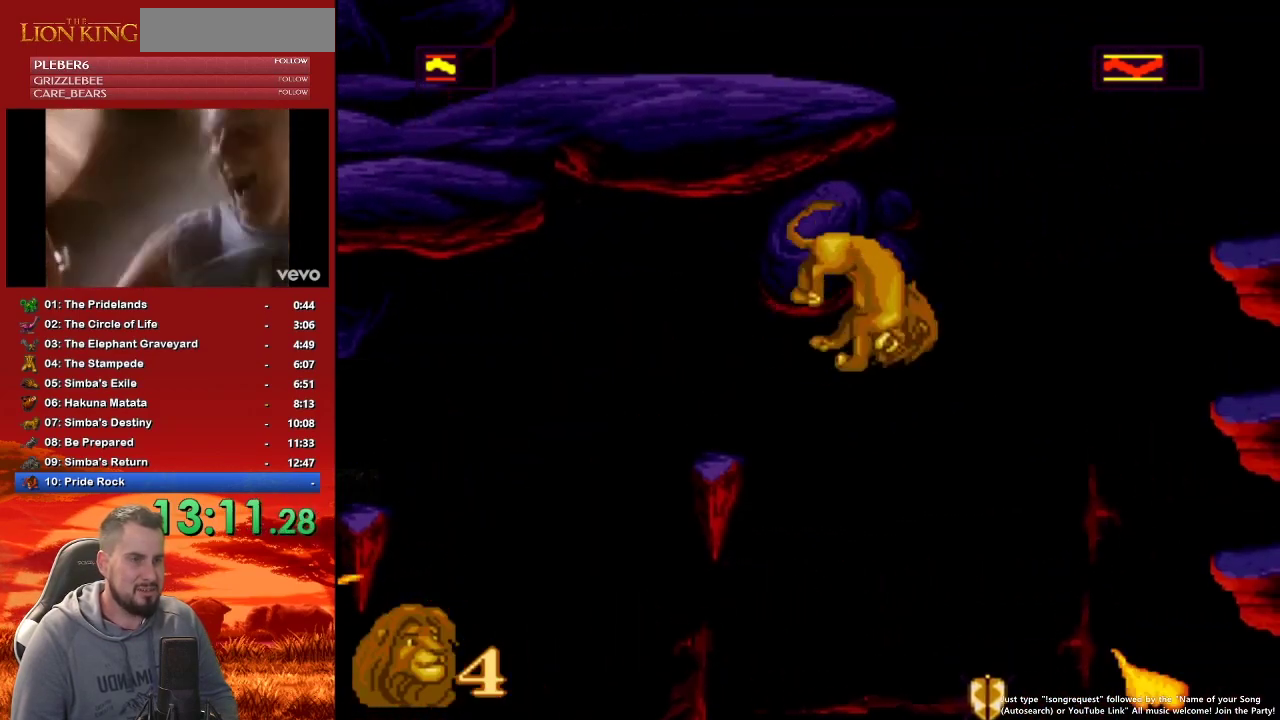
{"buttons": ["B", "DPAD_RIGHT"], "events": [[433, "B", "down"]]}
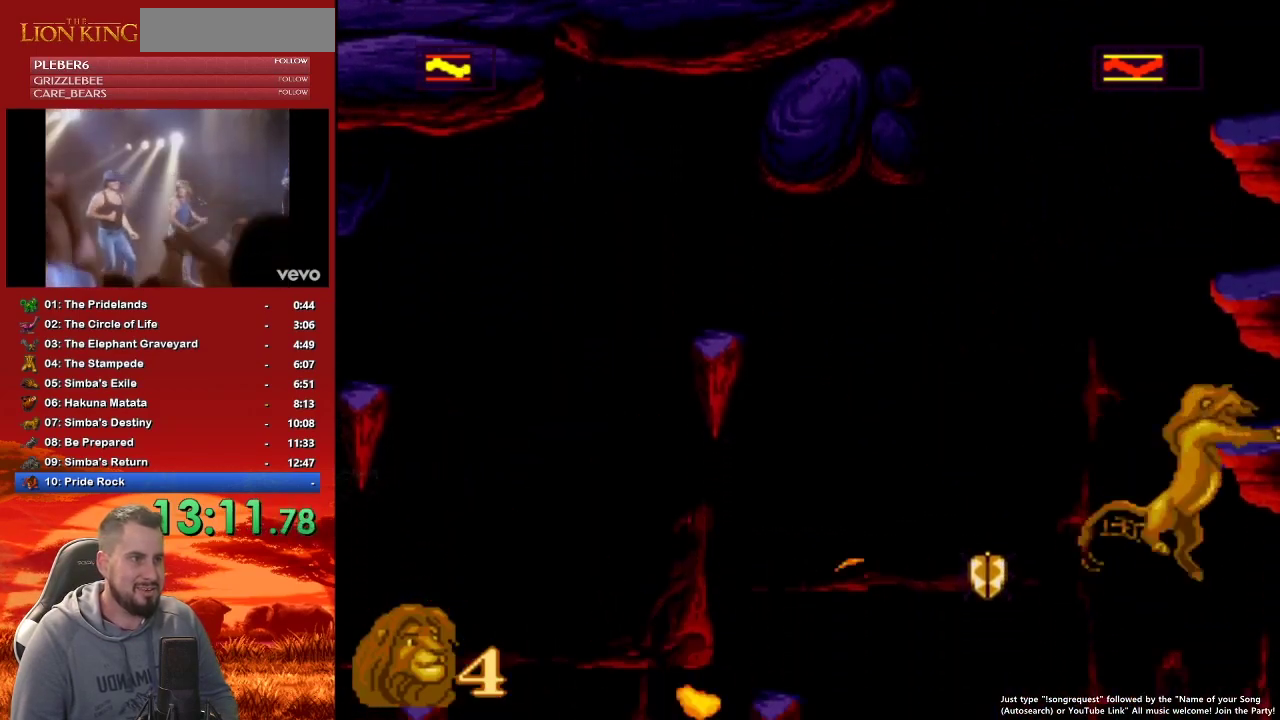
{"buttons": ["DPAD_RIGHT"], "events": [[17, "B", "up"], [117, "B", "down"], [183, "B", "up"], [267, "B", "down"], [333, "B", "up"], [433, "B", "down"], [483, "B", "up"]]}
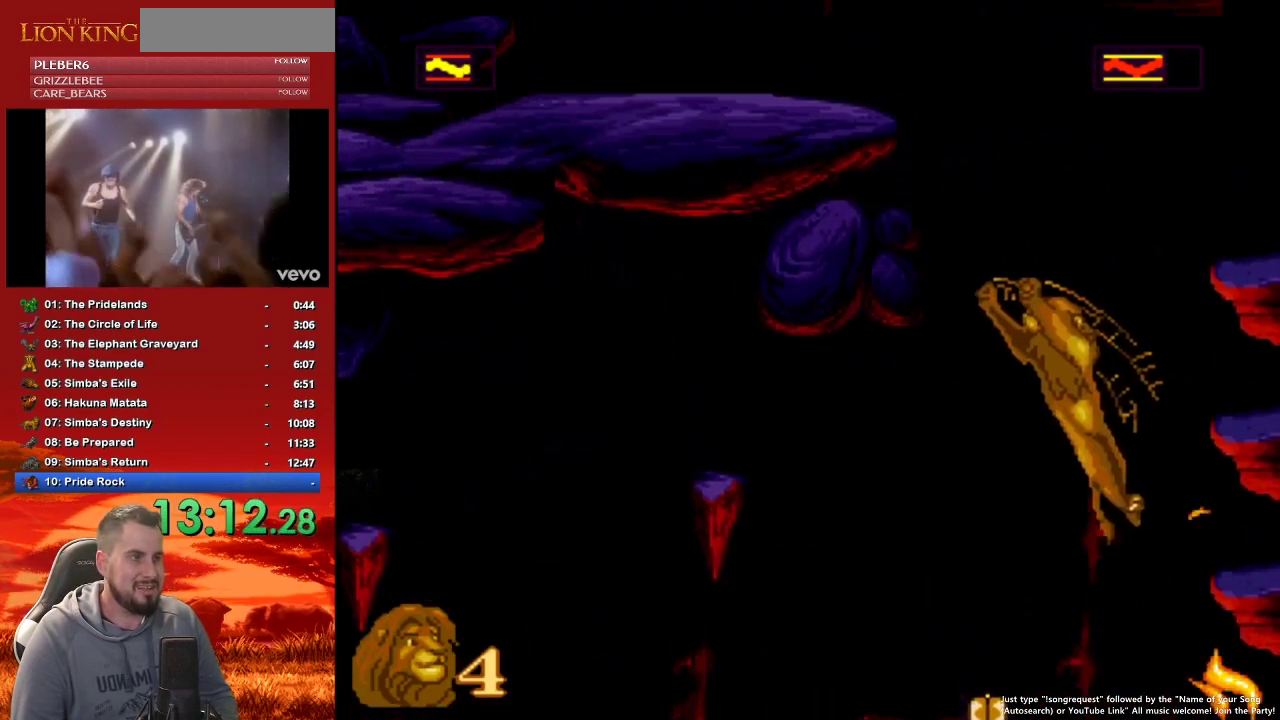
{"buttons": ["B"], "events": [[67, "B", "down"], [200, "B", "up"], [250, "B", "down"], [367, "B", "up"], [450, "B", "down"], [450, "DPAD_RIGHT", "up"]]}
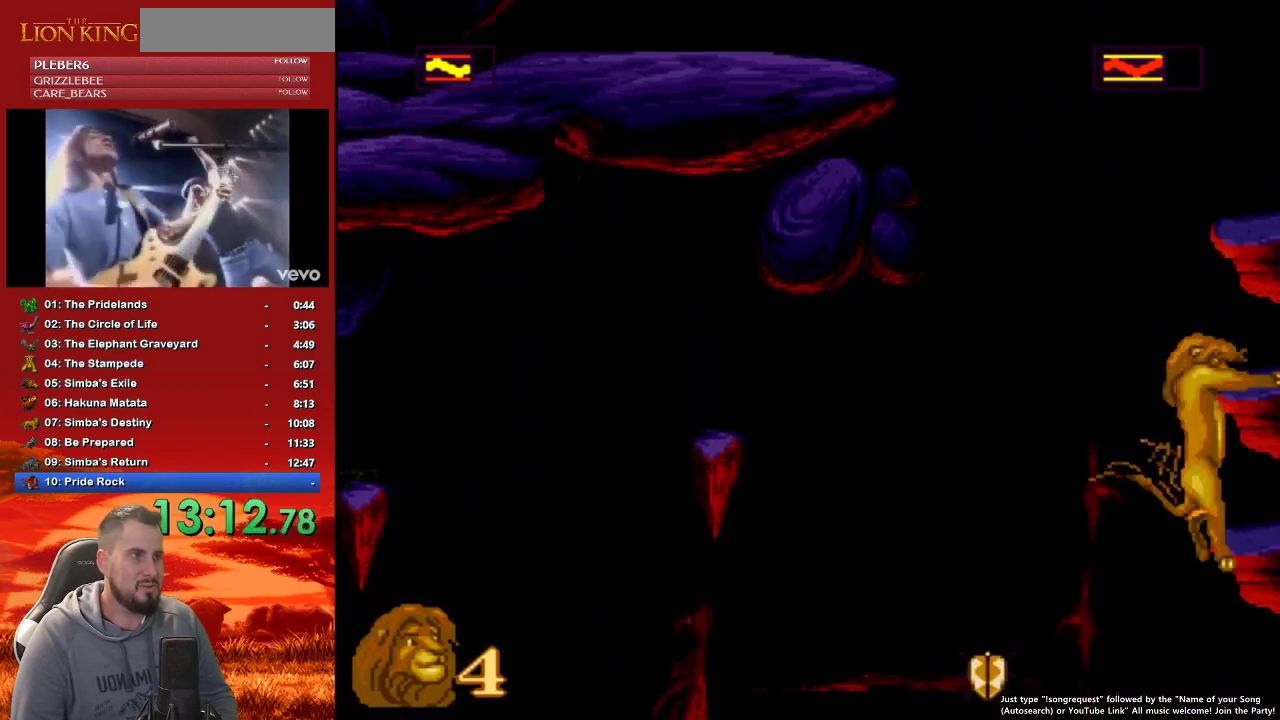
{"buttons": ["B"], "events": [[50, "DPAD_LEFT", "down"], [100, "B", "up"], [100, "DPAD_LEFT", "up"], [150, "B", "down"], [267, "B", "up"], [350, "B", "down"]]}
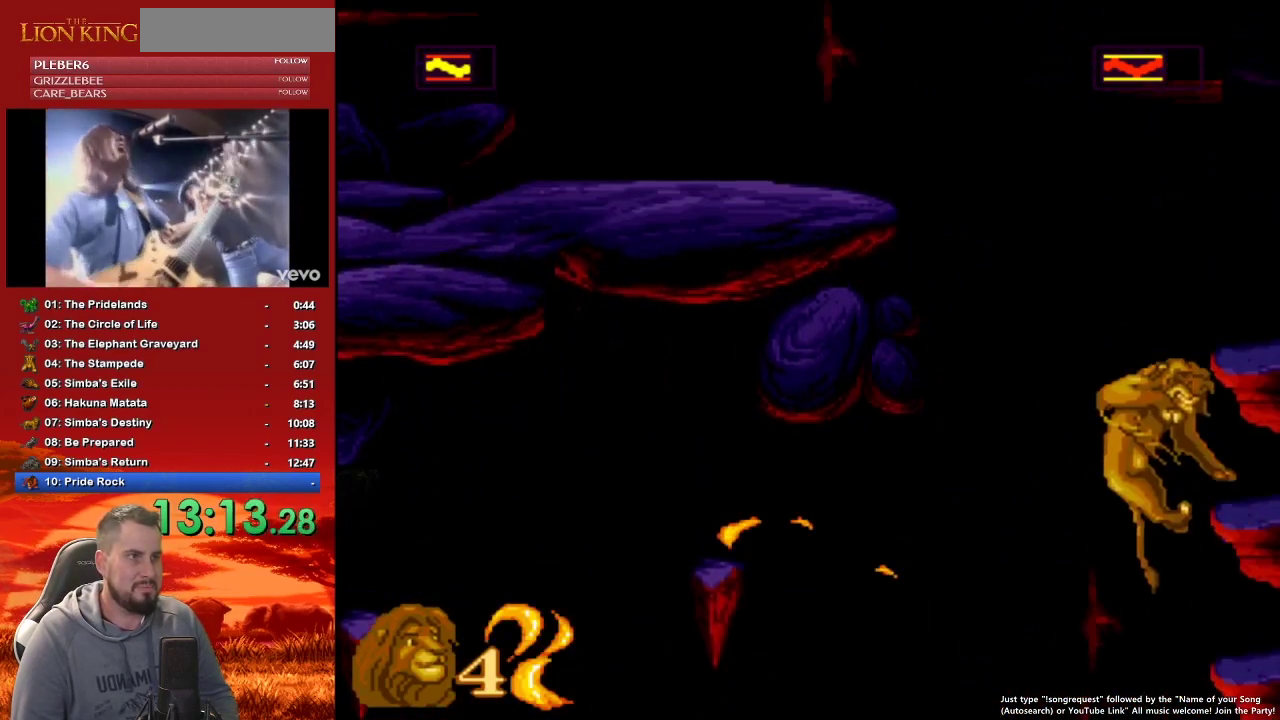
{"buttons": [], "events": [[283, "B", "up"], [367, "B", "down"], [450, "B", "up"]]}
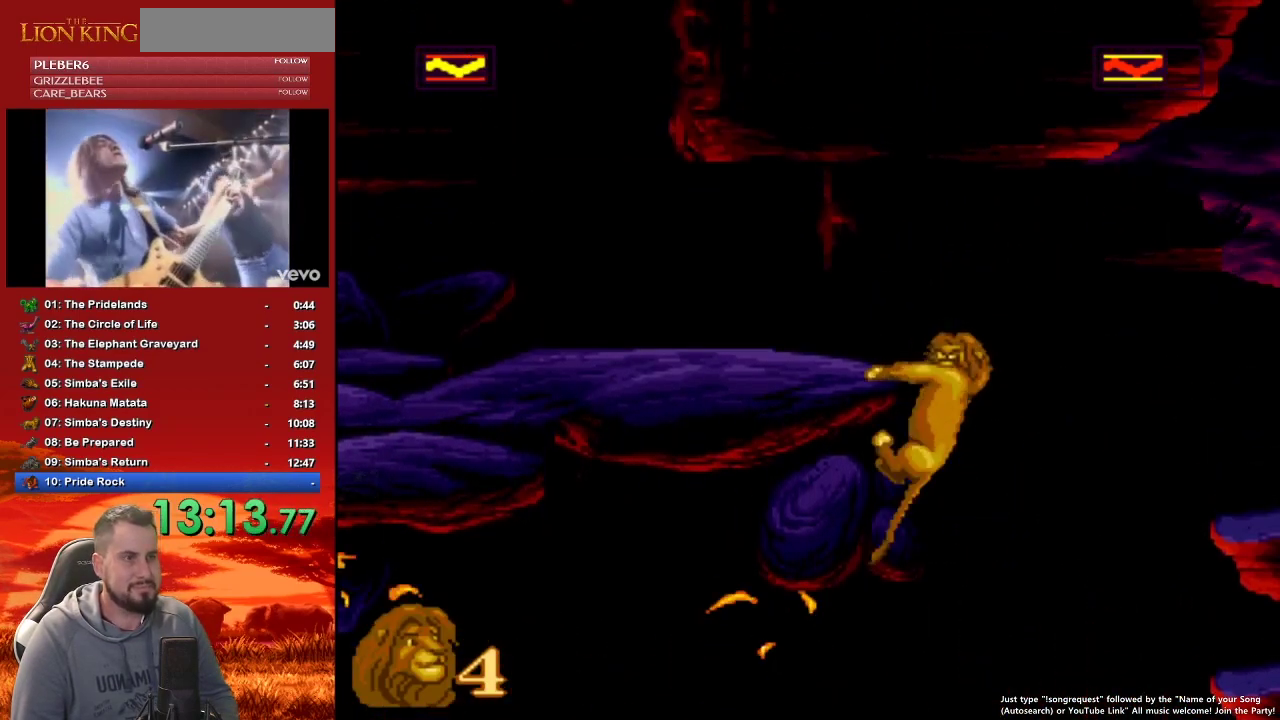
{"buttons": [], "events": [[33, "B", "down"], [100, "B", "up"], [200, "B", "down"], [267, "B", "up"], [350, "B", "down"], [467, "B", "up"]]}
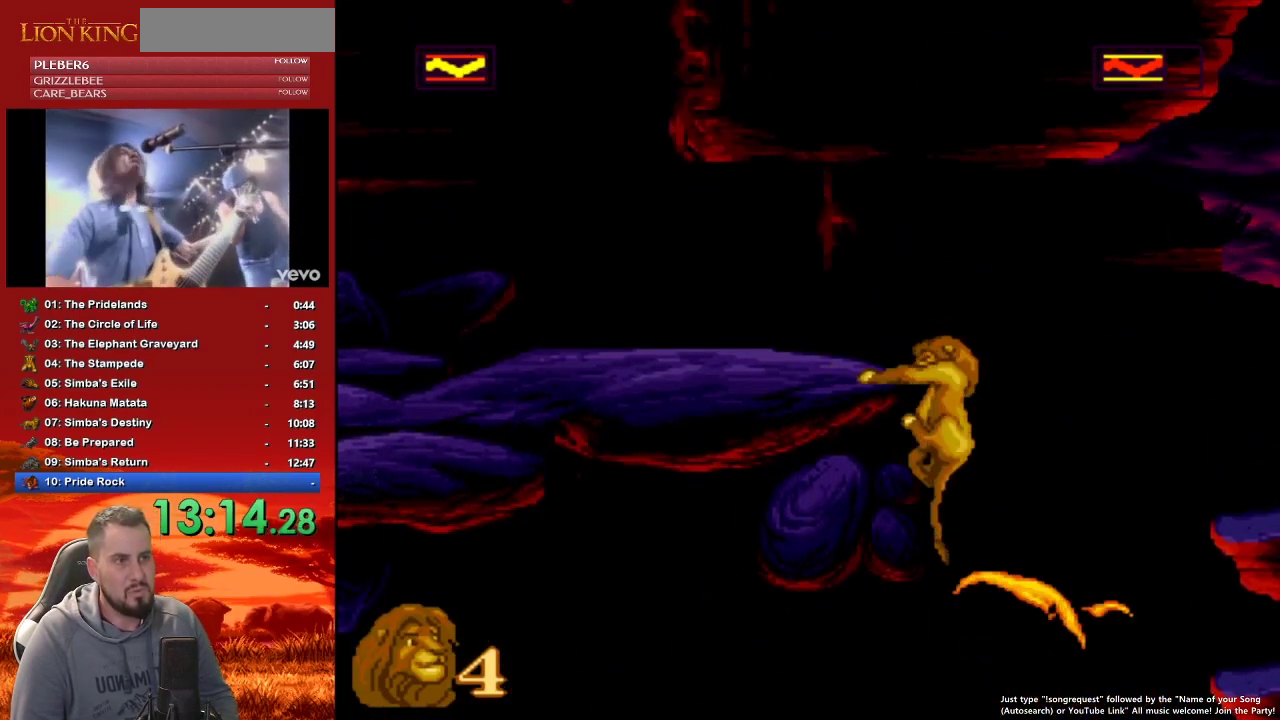
{"buttons": [], "events": [[67, "B", "down"], [183, "B", "up"]]}
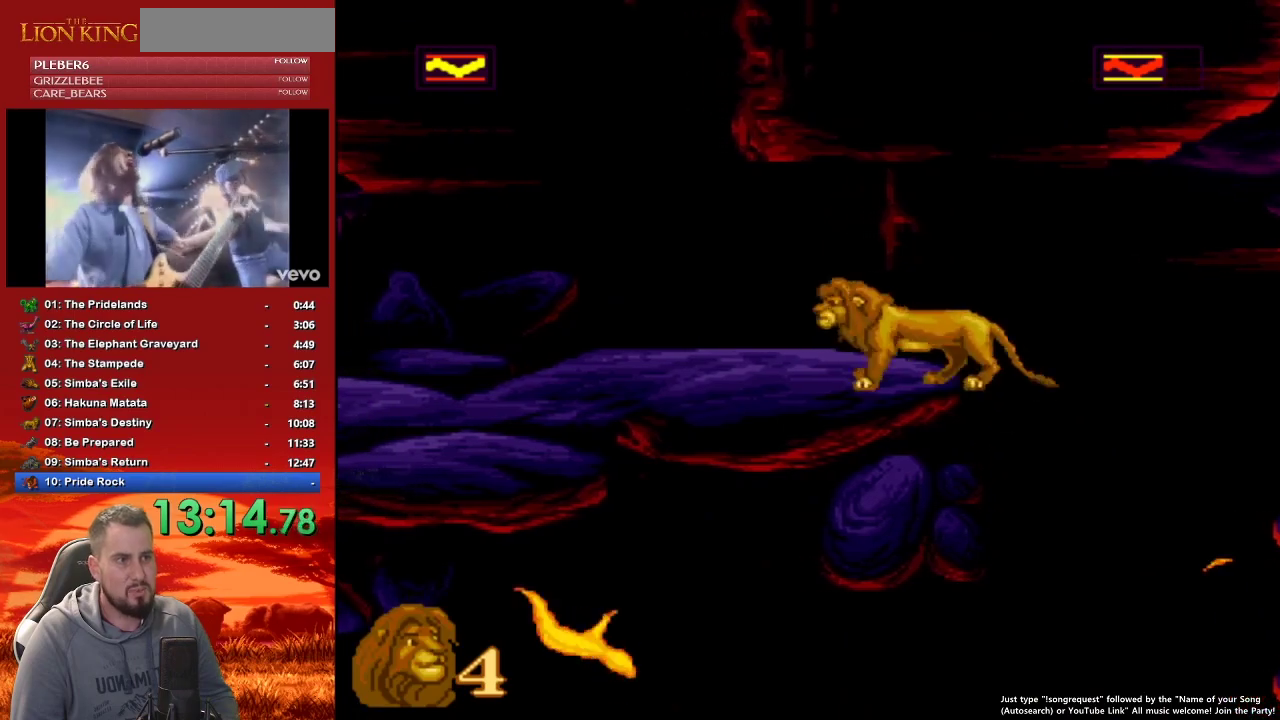
{"buttons": [], "events": []}
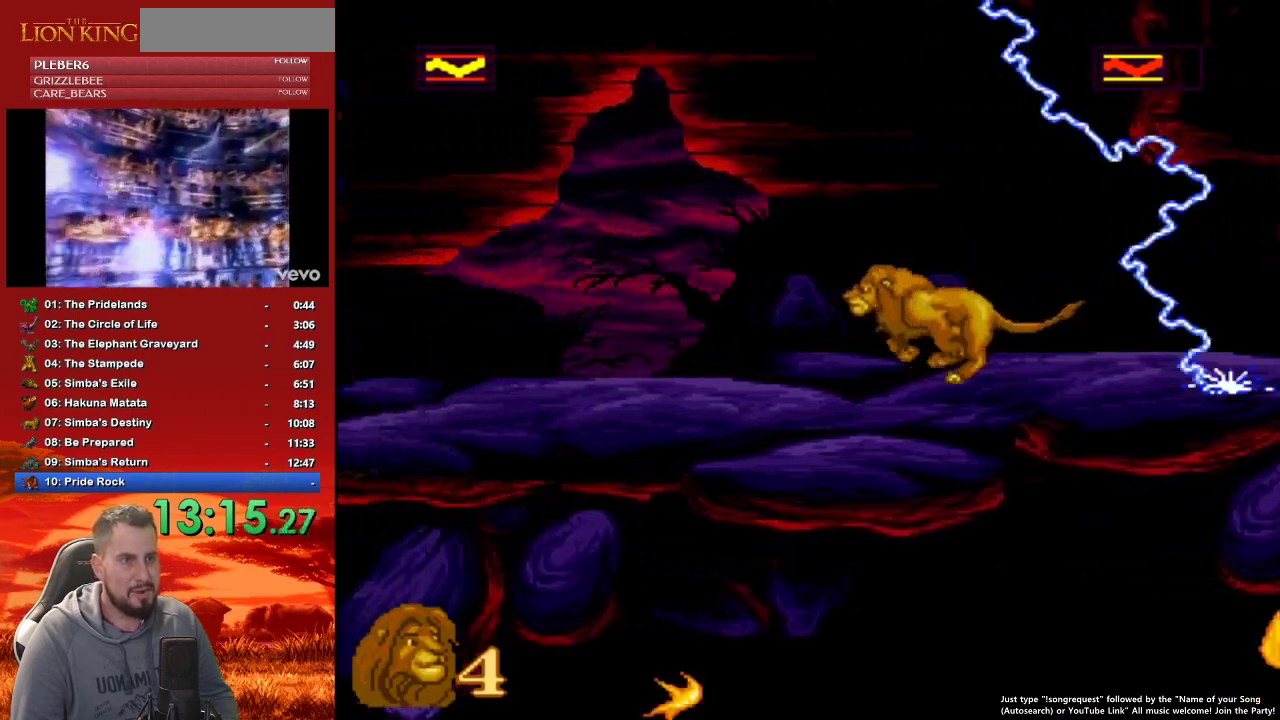
{"buttons": ["B"], "events": [[317, "B", "down"]]}
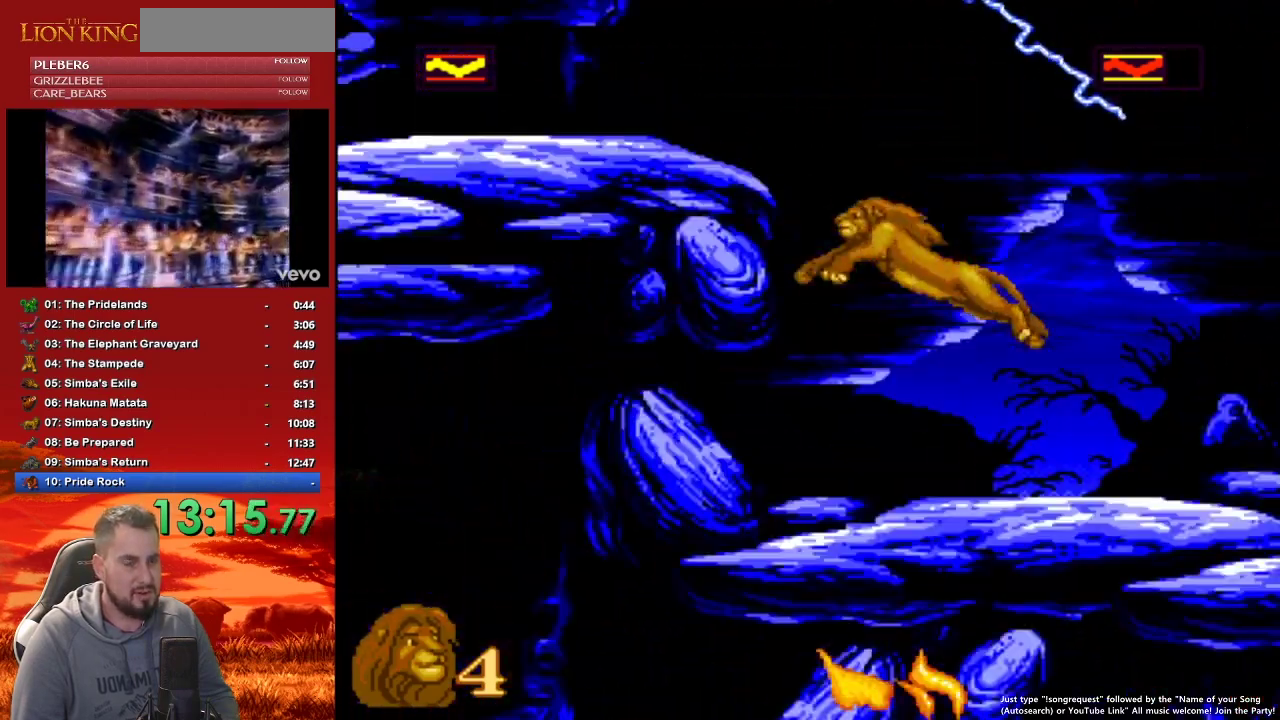
{"buttons": [], "events": [[50, "Y", "down"], [183, "B", "up"], [233, "Y", "up"]]}
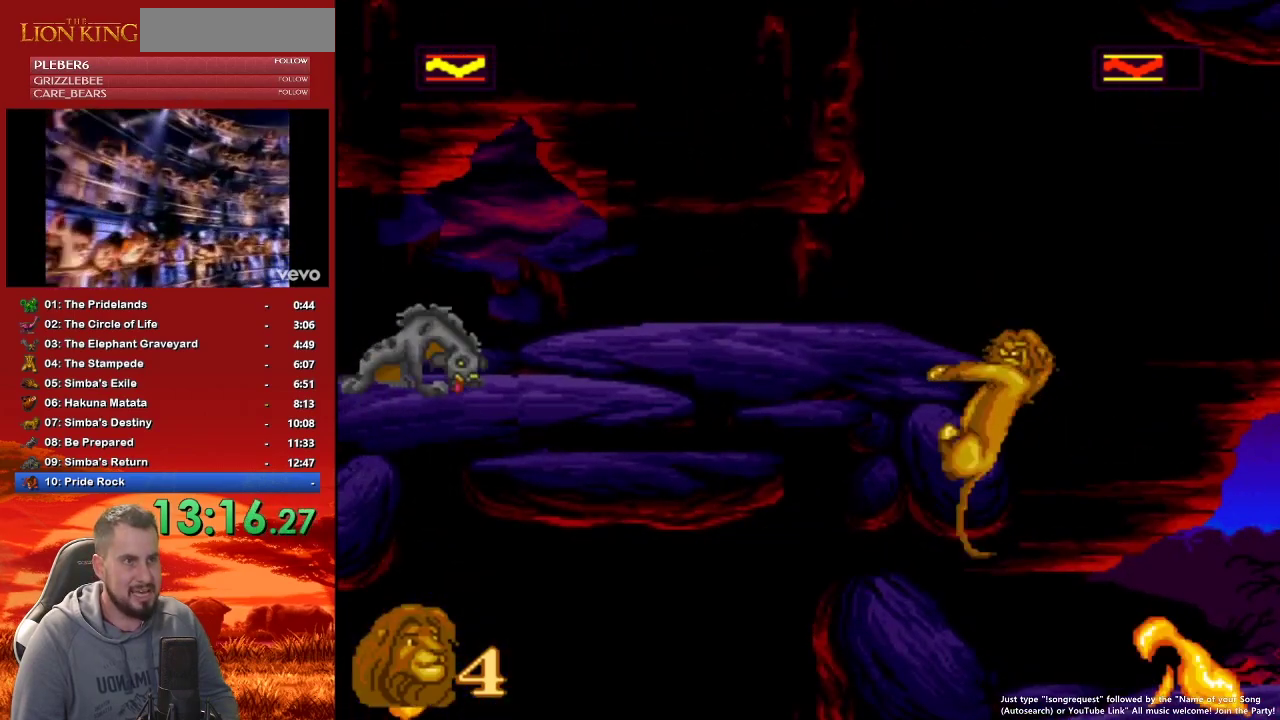
{"buttons": [], "events": []}
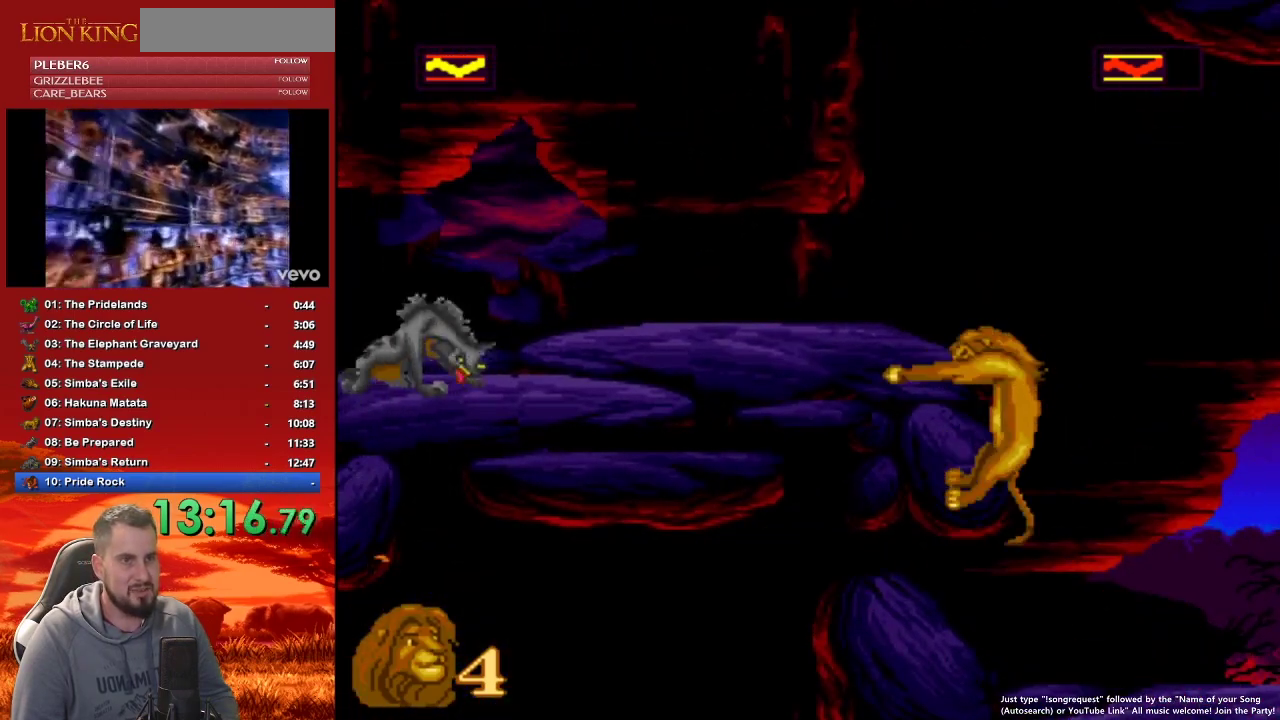
{"buttons": [], "events": []}
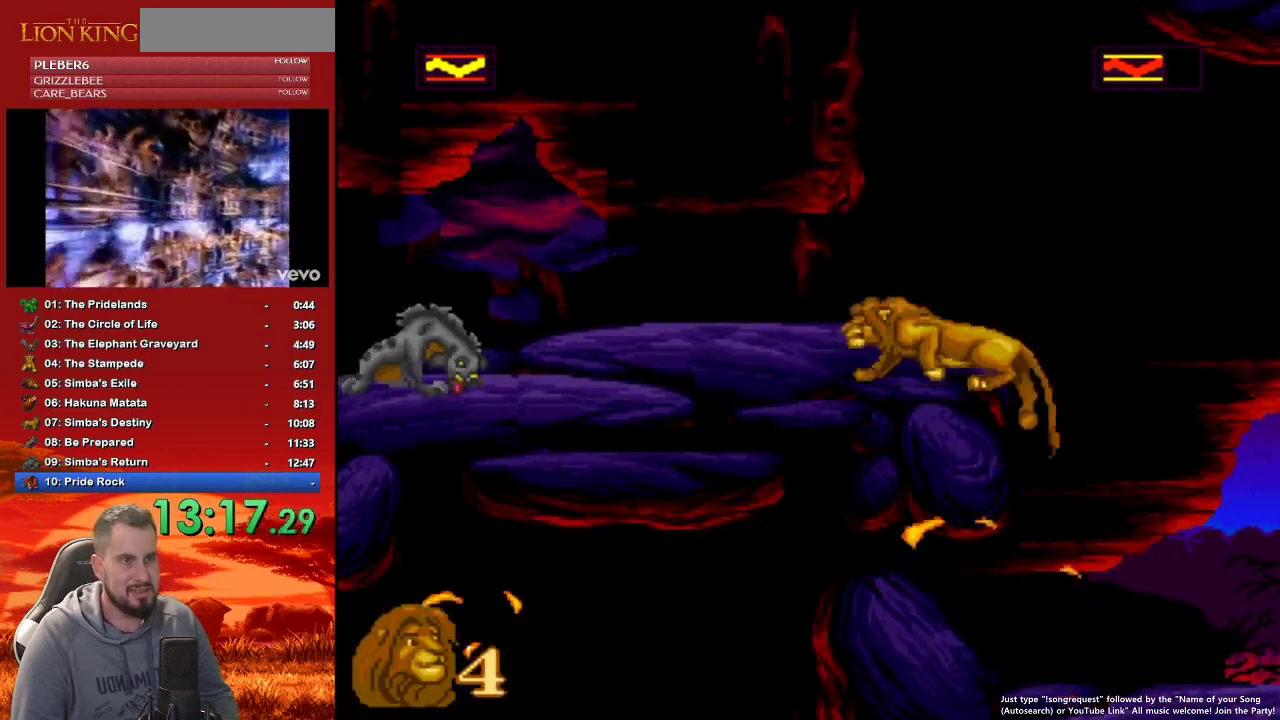
{"buttons": [], "events": []}
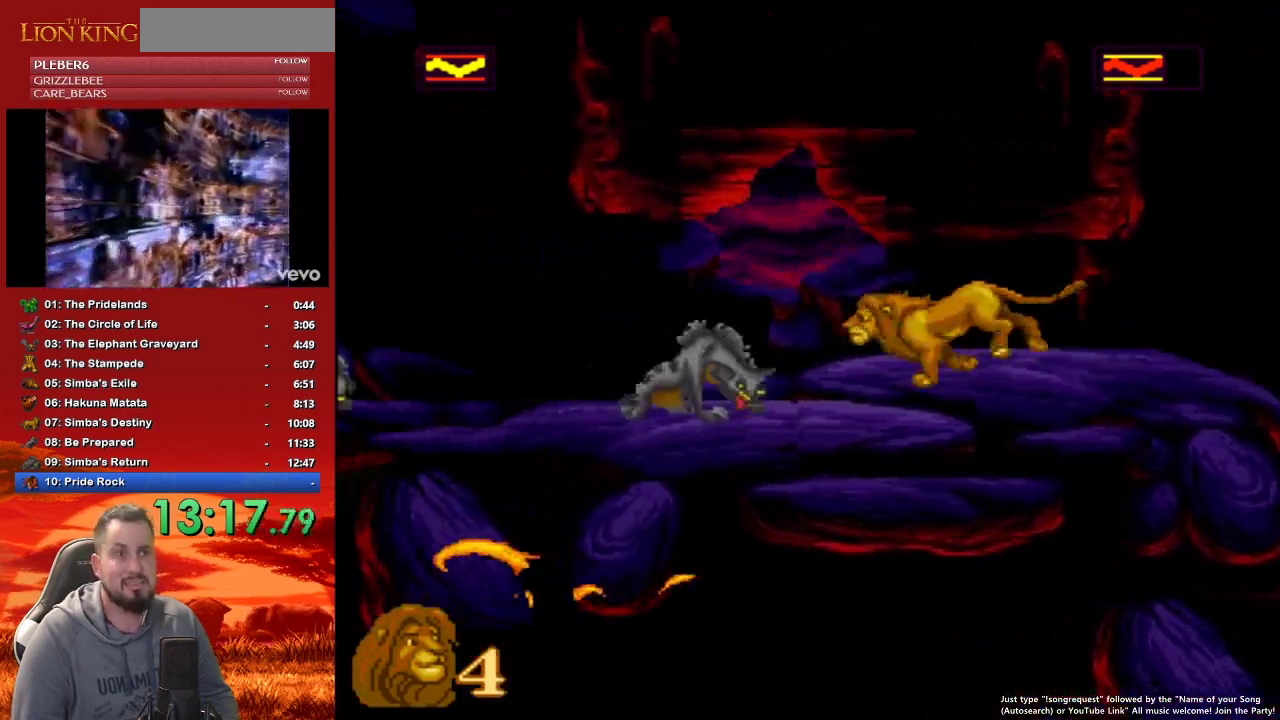
{"buttons": ["Y"], "events": [[67, "B", "down"], [383, "B", "up"], [417, "Y", "down"]]}
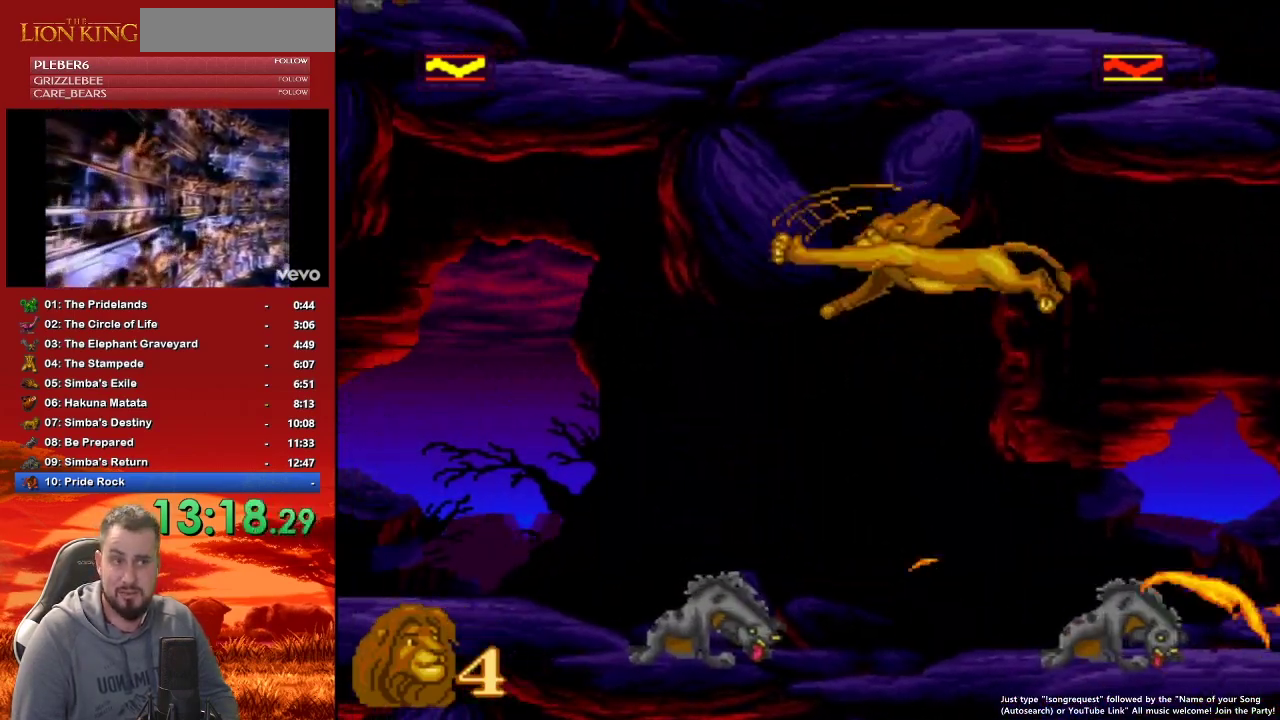
{"buttons": [], "events": [[50, "Y", "up"], [117, "Y", "down"], [233, "Y", "up"]]}
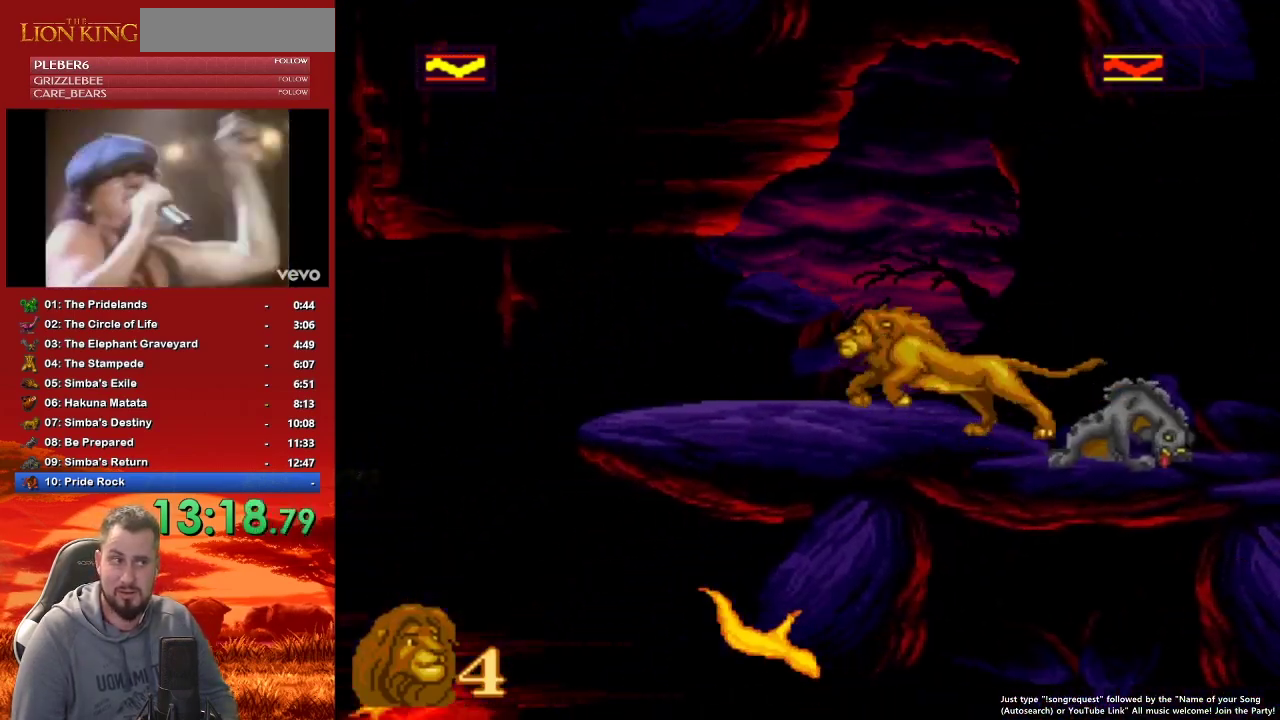
{"buttons": [], "events": [[283, "B", "down"], [433, "B", "up"]]}
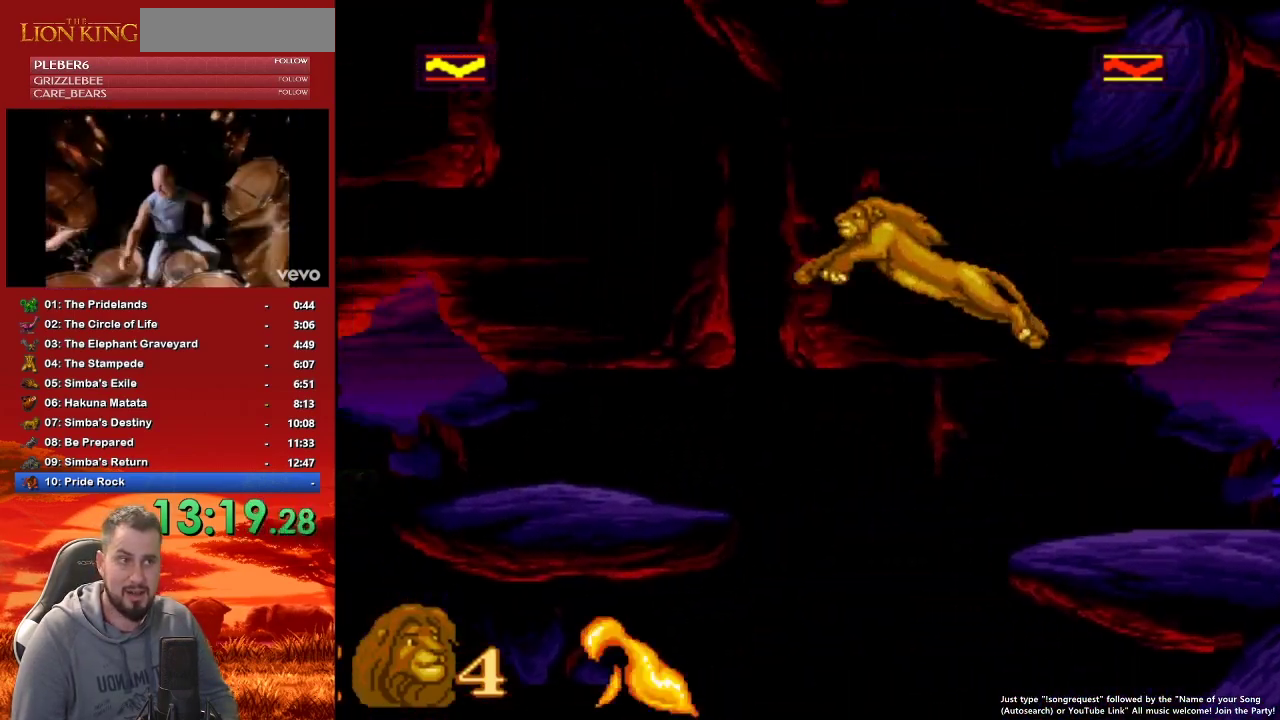
{"buttons": [], "events": []}
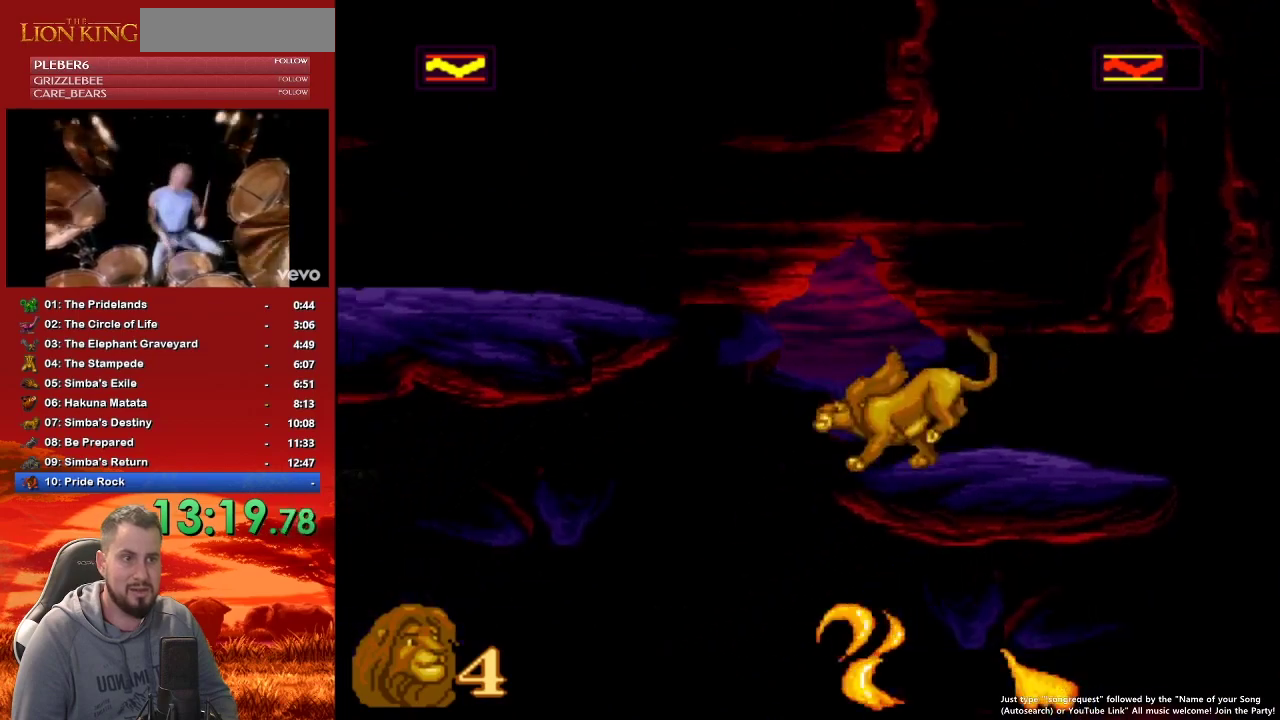
{"buttons": [], "events": [[17, "B", "down"], [133, "B", "up"]]}
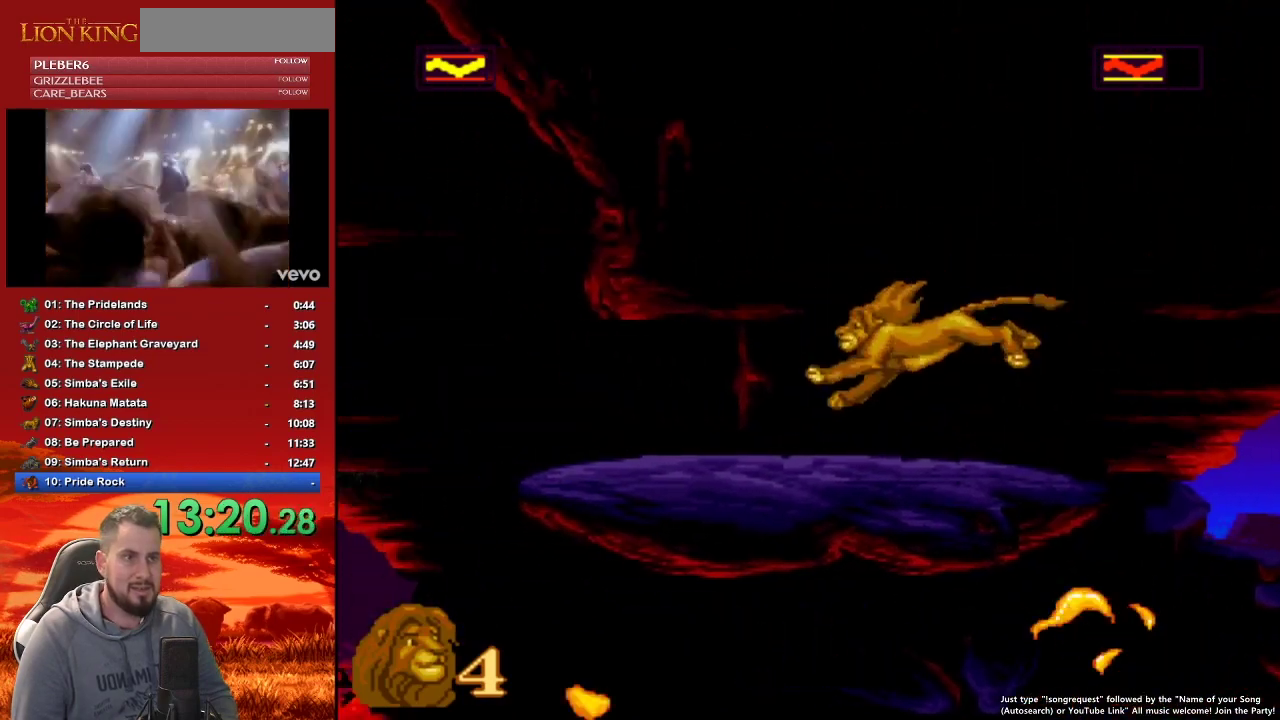
{"buttons": [], "events": [[333, "B", "down"], [433, "B", "up"]]}
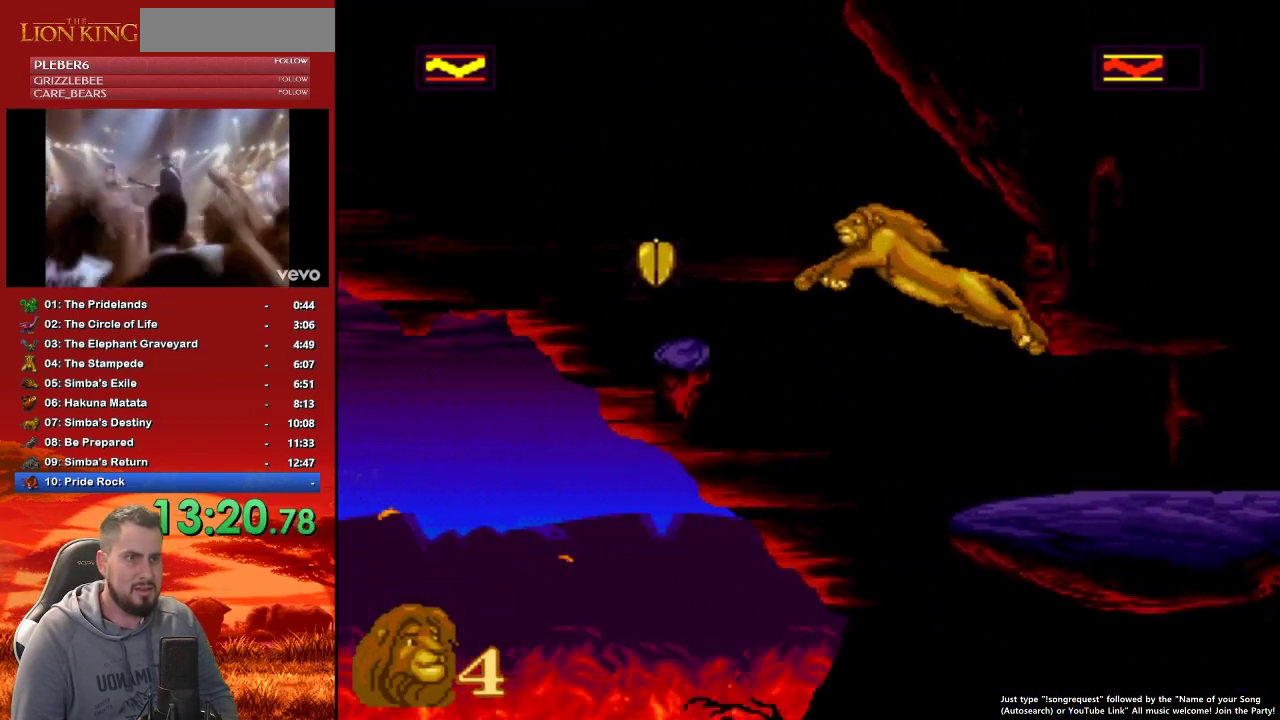
{"buttons": [], "events": [[150, "DPAD_LEFT", "down"], [200, "DPAD_LEFT", "up"], [400, "DPAD_LEFT", "down"], [467, "DPAD_LEFT", "up"]]}
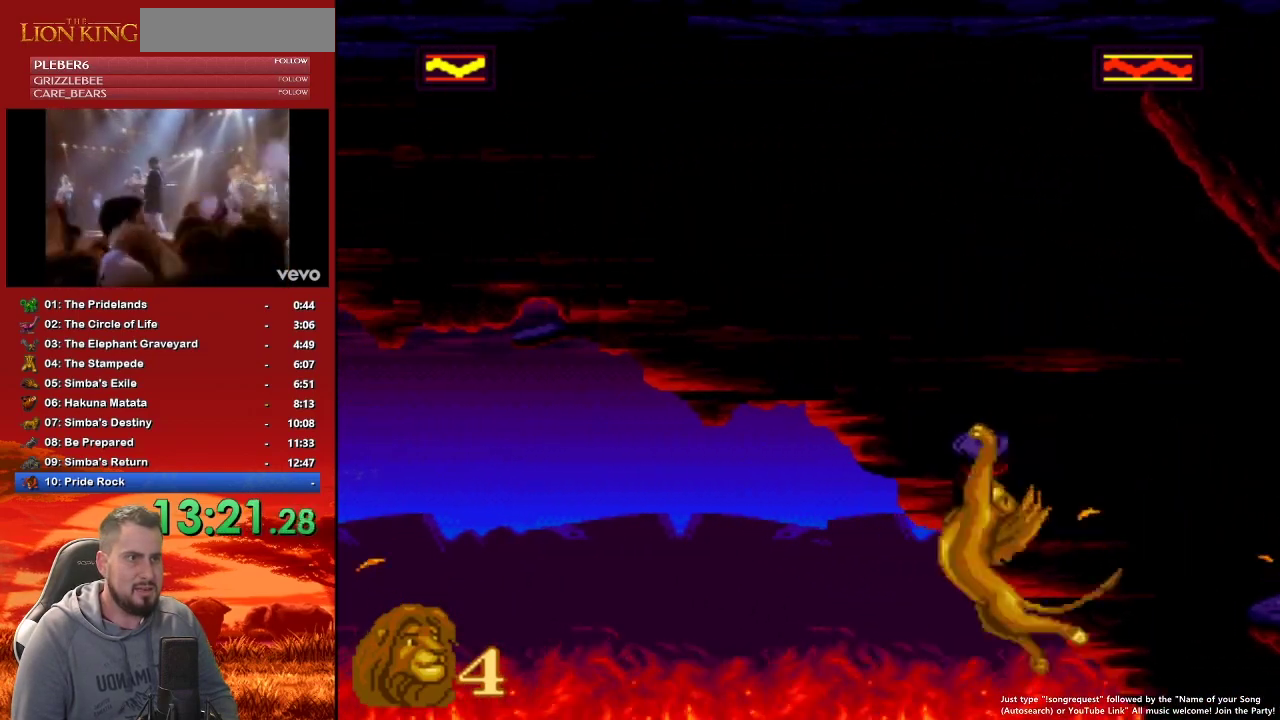
{"buttons": ["B"], "events": [[33, "B", "down"], [383, "B", "up"], [500, "B", "down"]]}
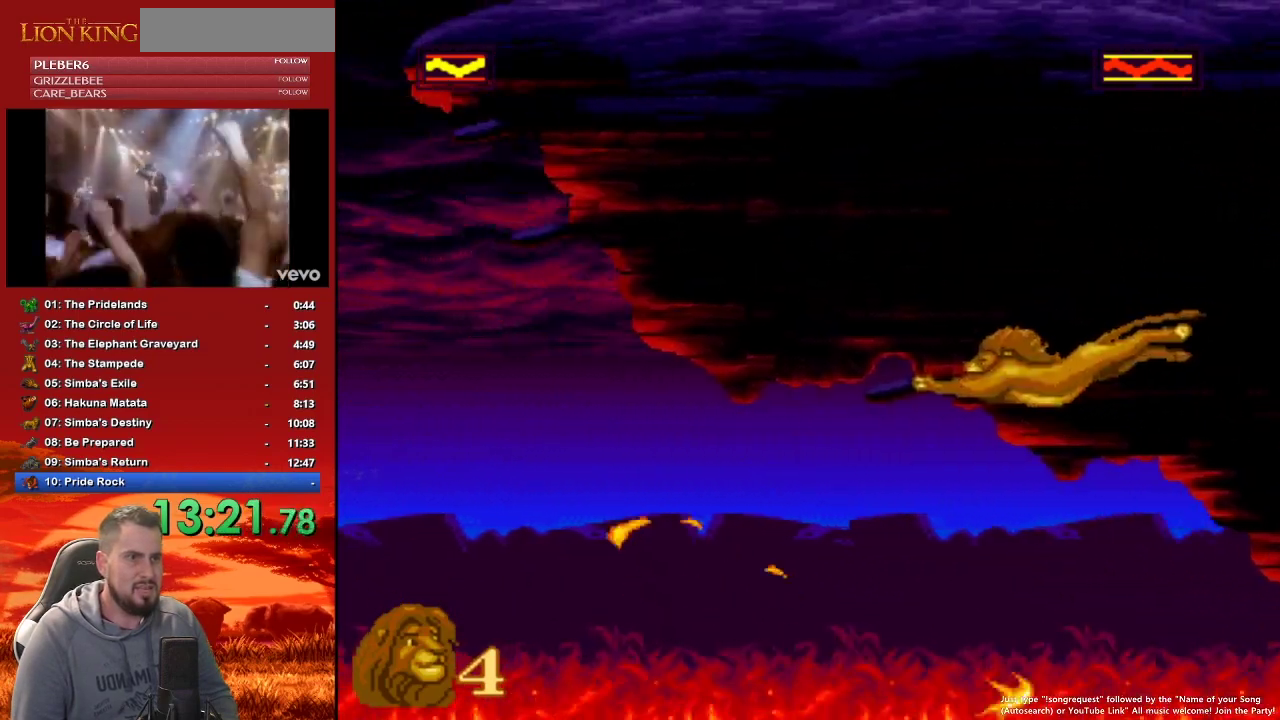
{"buttons": [], "events": [[150, "B", "up"], [350, "B", "down"], [500, "B", "up"]]}
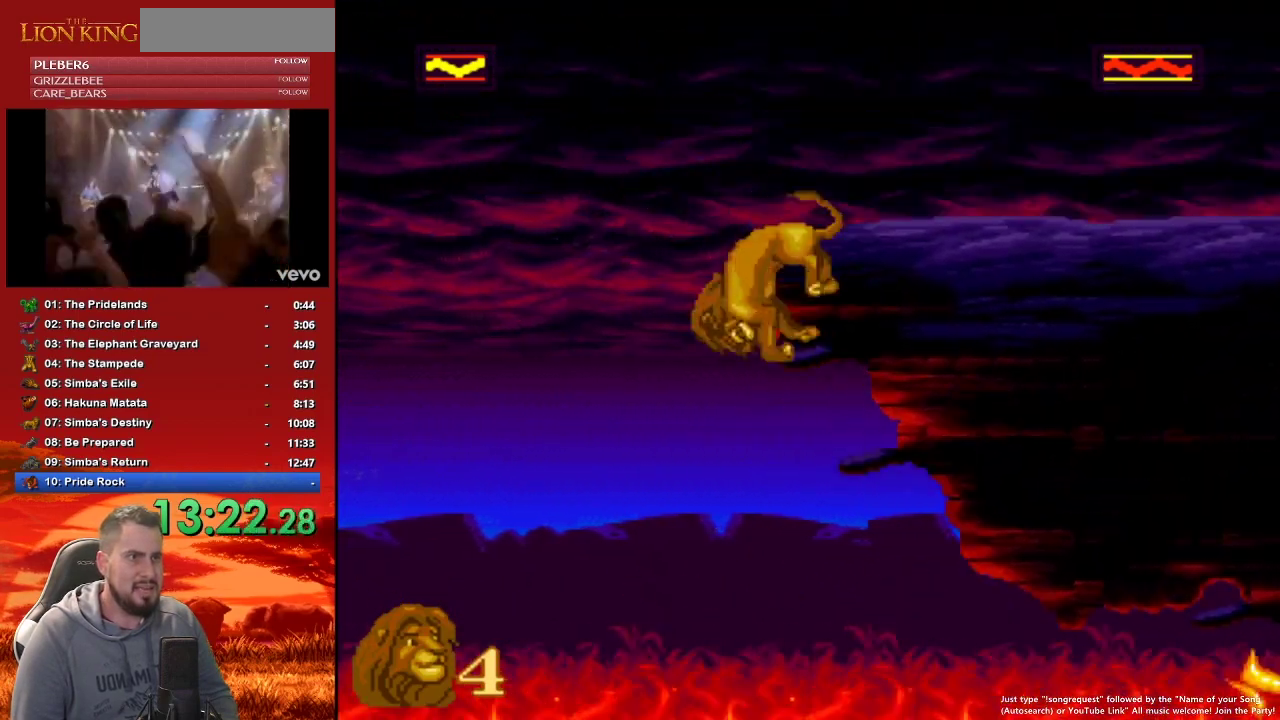
{"buttons": ["DPAD_RIGHT"], "events": [[67, "DPAD_RIGHT", "down"], [267, "B", "down"], [383, "B", "up"]]}
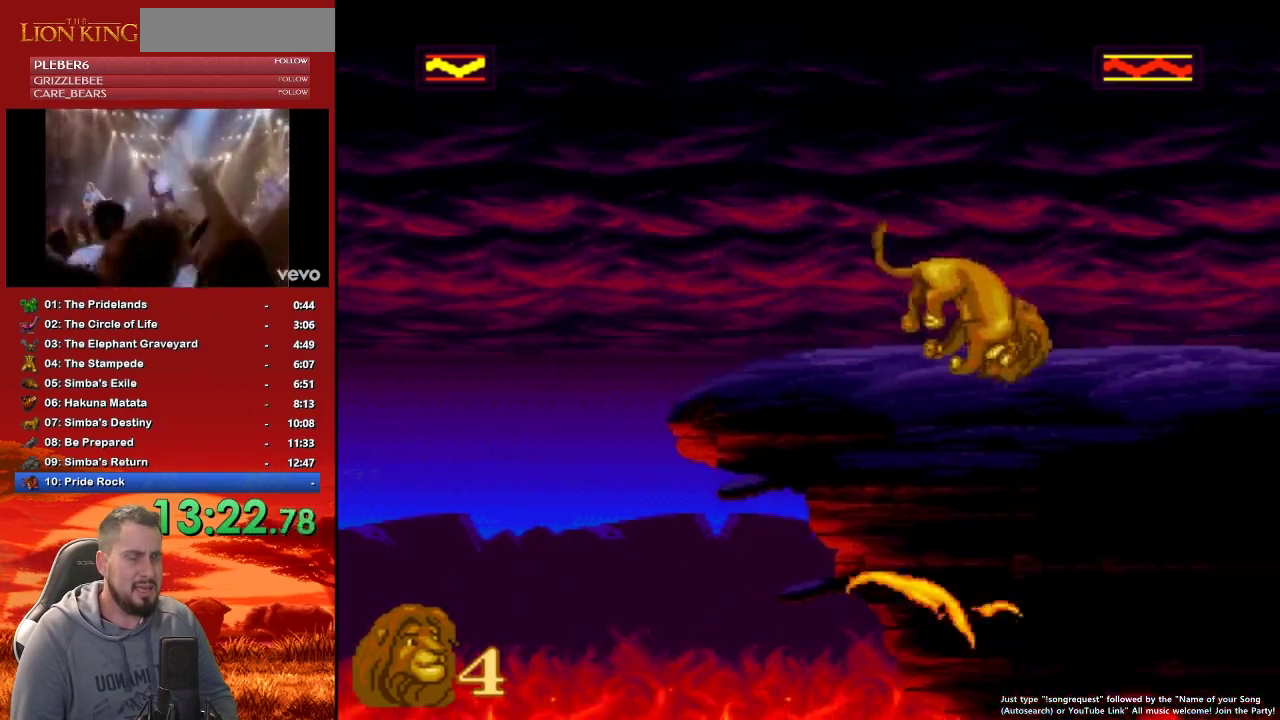
{"buttons": ["B", "DPAD_RIGHT"], "events": [[433, "B", "down"]]}
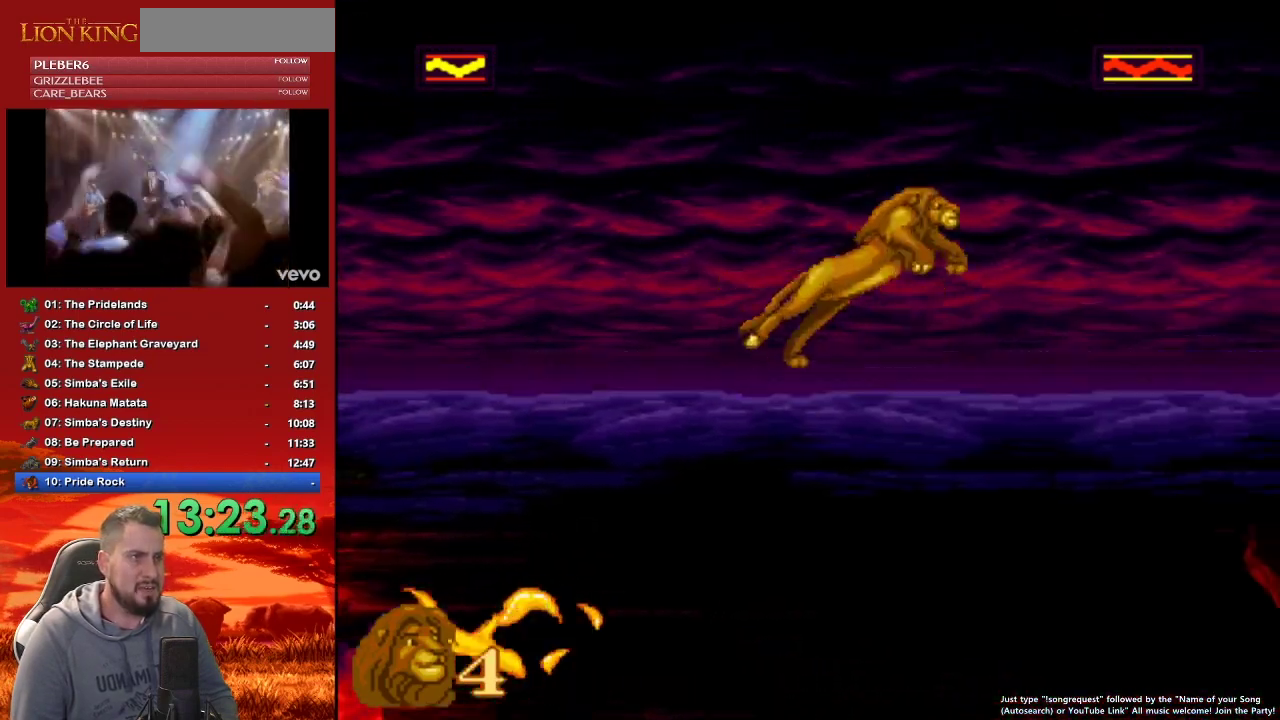
{"buttons": ["DPAD_RIGHT"], "events": [[33, "B", "up"]]}